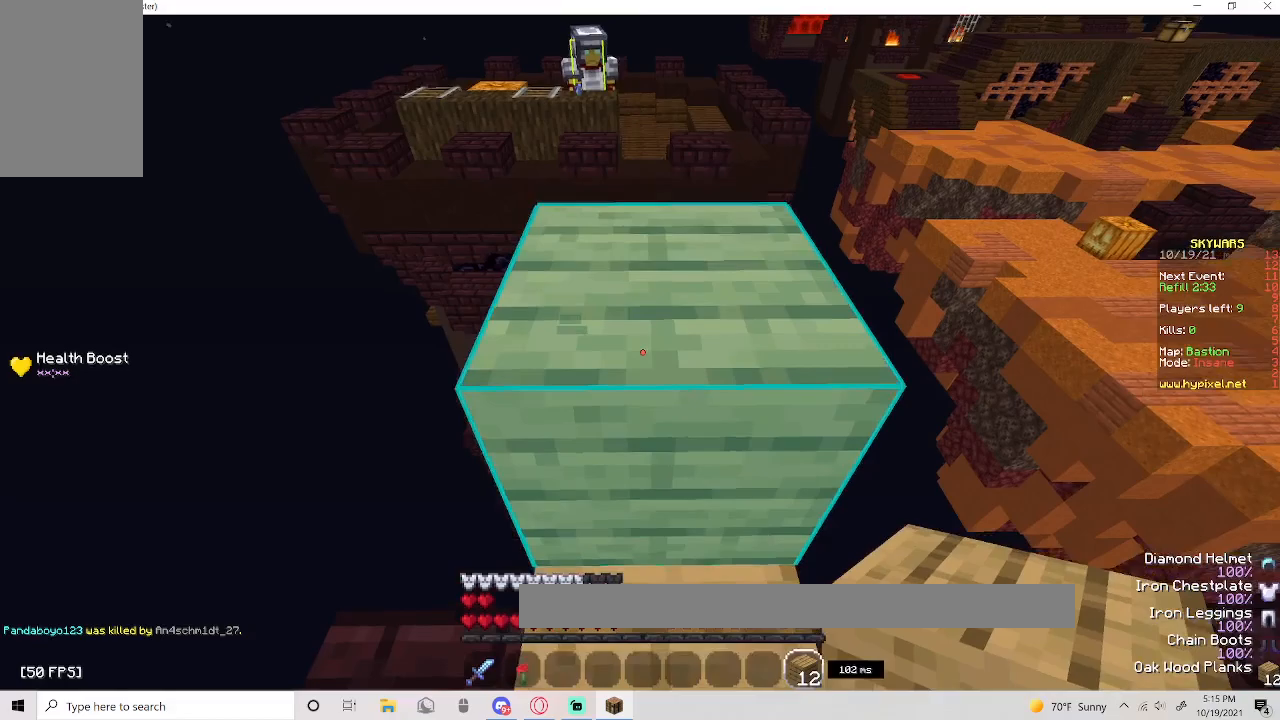
Gameplay with keyboard and mouse; each line is a JSON object with the keys and mouse buttons held at the frame after it. "events" lists presses ("down") and releases ("up") of "a", "d", "s", "space", "w", "mouse_left" and "mouse_right" between this image and that frame as [ms after this image, input, new state], when the widget could be followed in between. "mouse_left", "mouse_right" = the "left", "right" buttons of the "mouse" list. No other keys are recorded. Fast repeated clicks can show as one long hold. Mouse movement is not recorded.
{"keys": ["w"], "mouse": [], "events": [[67, "space", "down"], [283, "space", "up"]]}
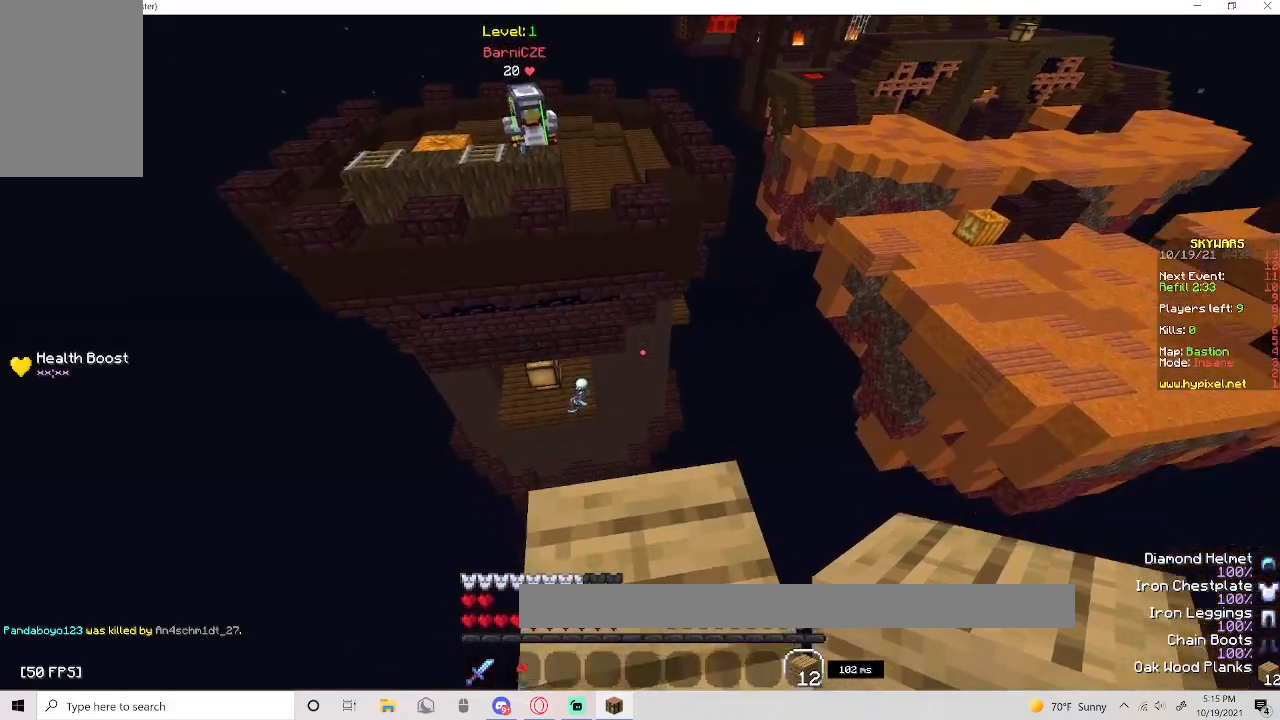
{"keys": ["a", "d", "s"], "mouse": []}
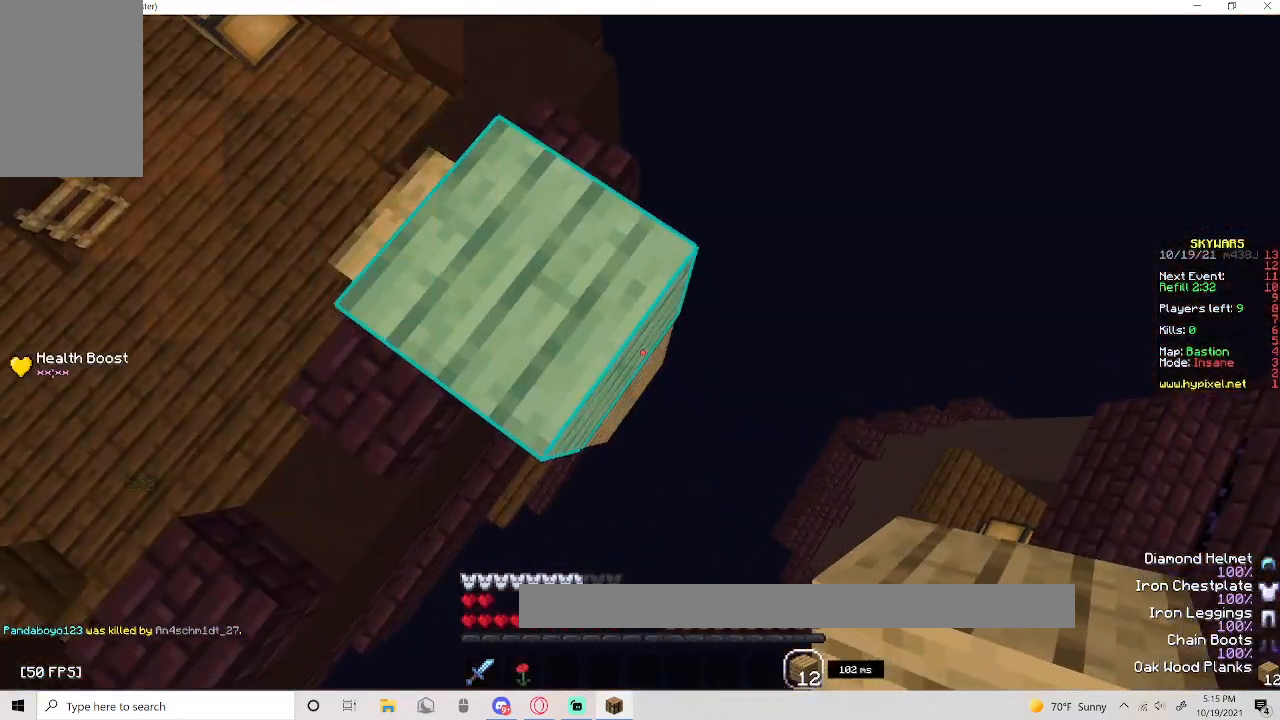
{"keys": ["d", "s"], "mouse": ["right"], "events": [[133, "a", "up"], [133, "mouse_right", "down"]]}
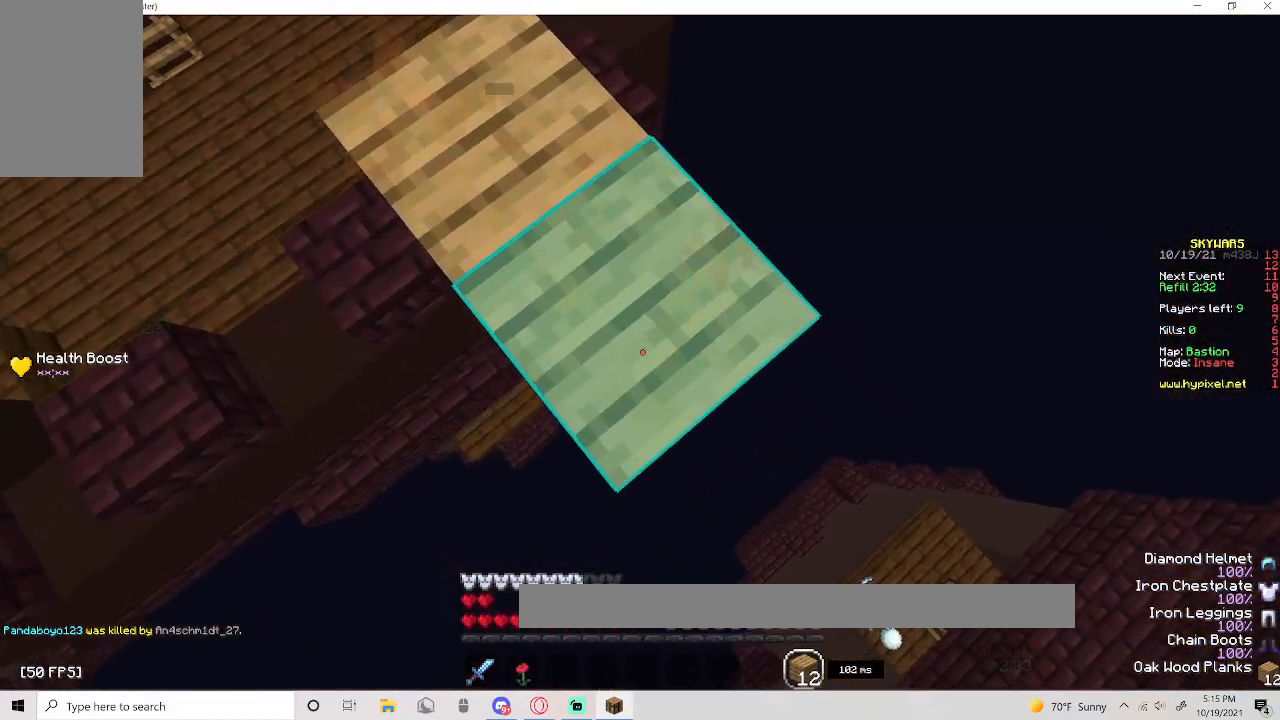
{"keys": ["d", "s"], "mouse": ["right"], "events": []}
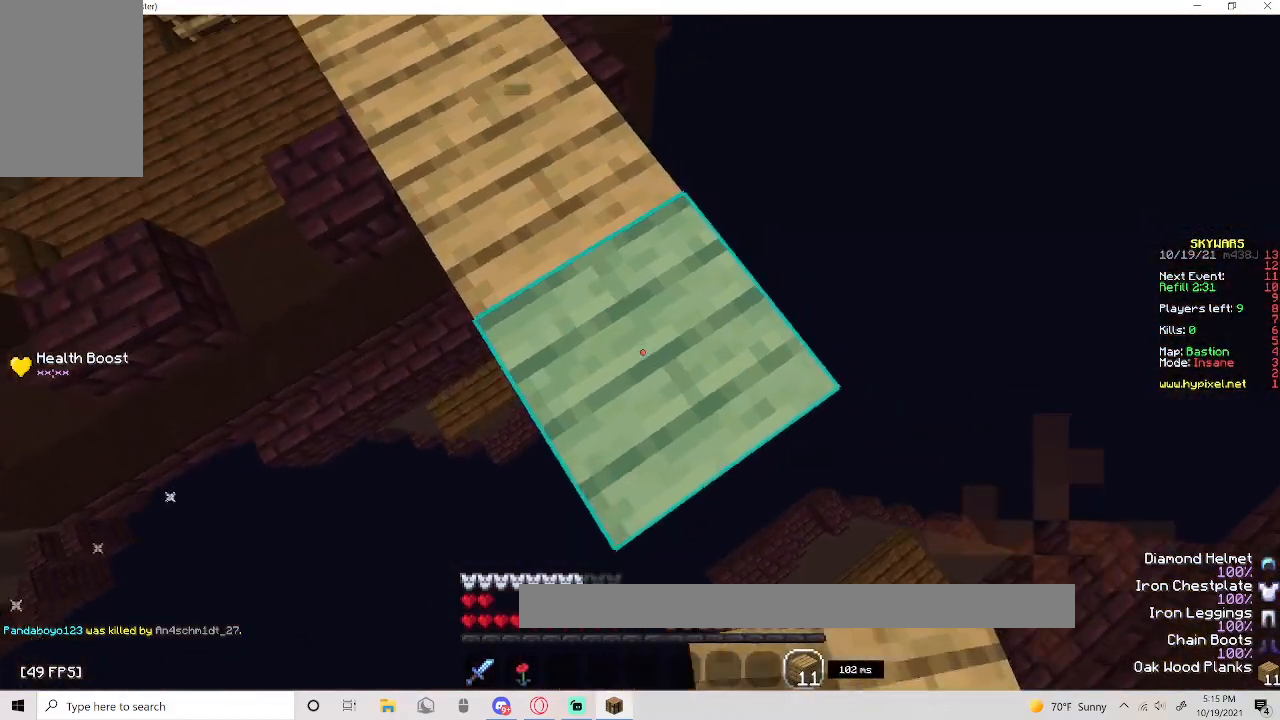
{"keys": ["space", "w"], "mouse": [], "events": [[100, "d", "up"], [100, "s", "up"], [117, "mouse_right", "up"], [167, "w", "down"], [350, "space", "down"]]}
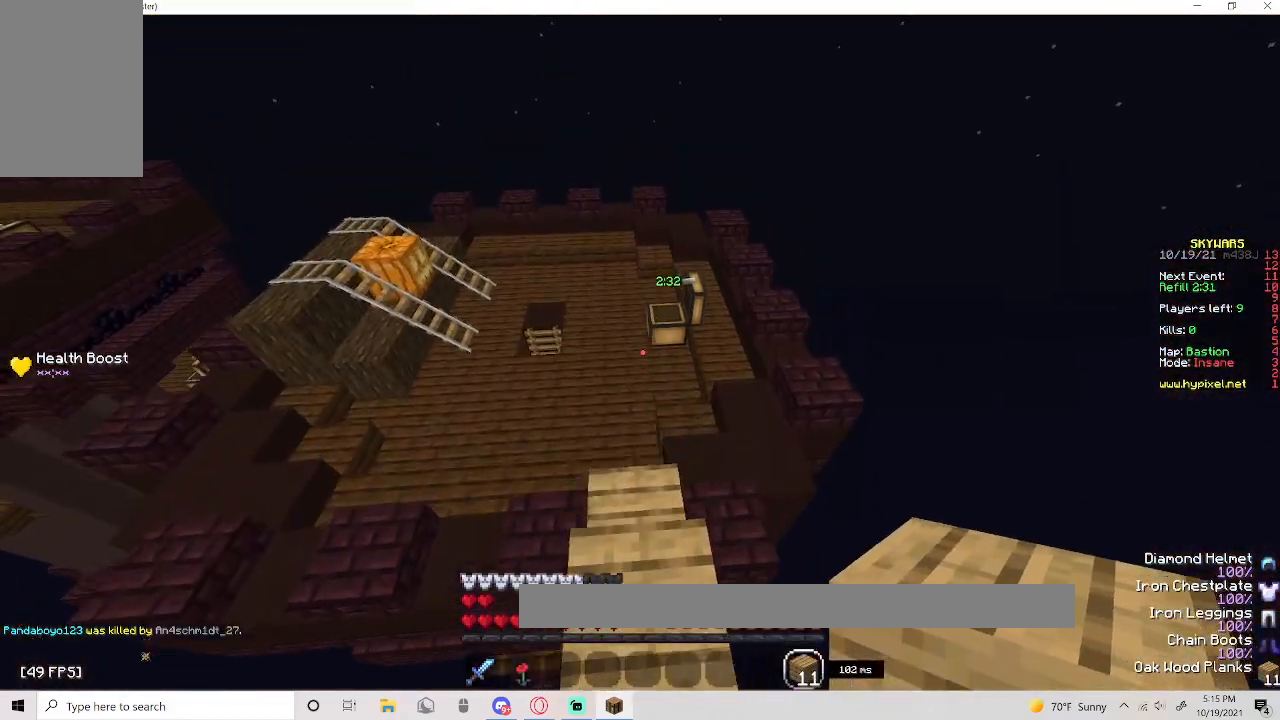
{"keys": ["s"], "mouse": [], "events": [[50, "a", "down"], [50, "space", "up"], [300, "w", "up"], [333, "s", "down"], [467, "a", "up"]]}
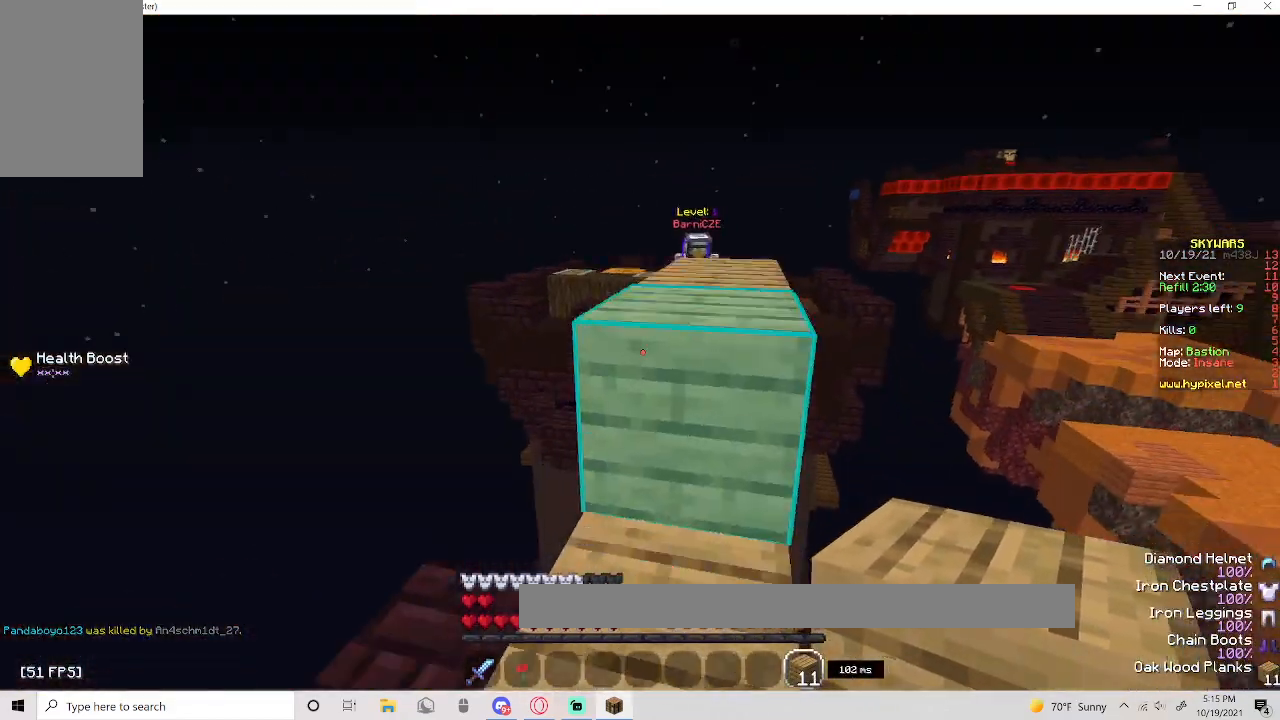
{"keys": [], "mouse": [], "events": [[67, "s", "up"]]}
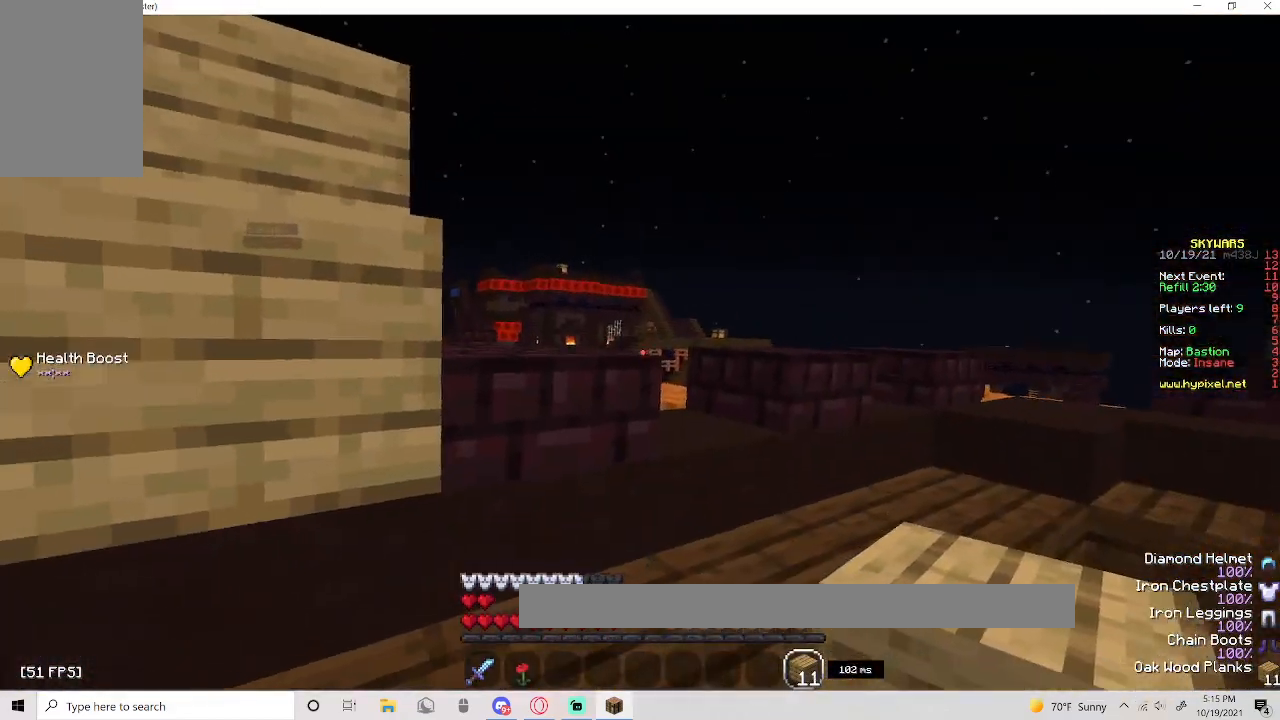
{"keys": ["s"], "mouse": [], "events": [[67, "a", "down"], [167, "a", "up"], [317, "s", "down"]]}
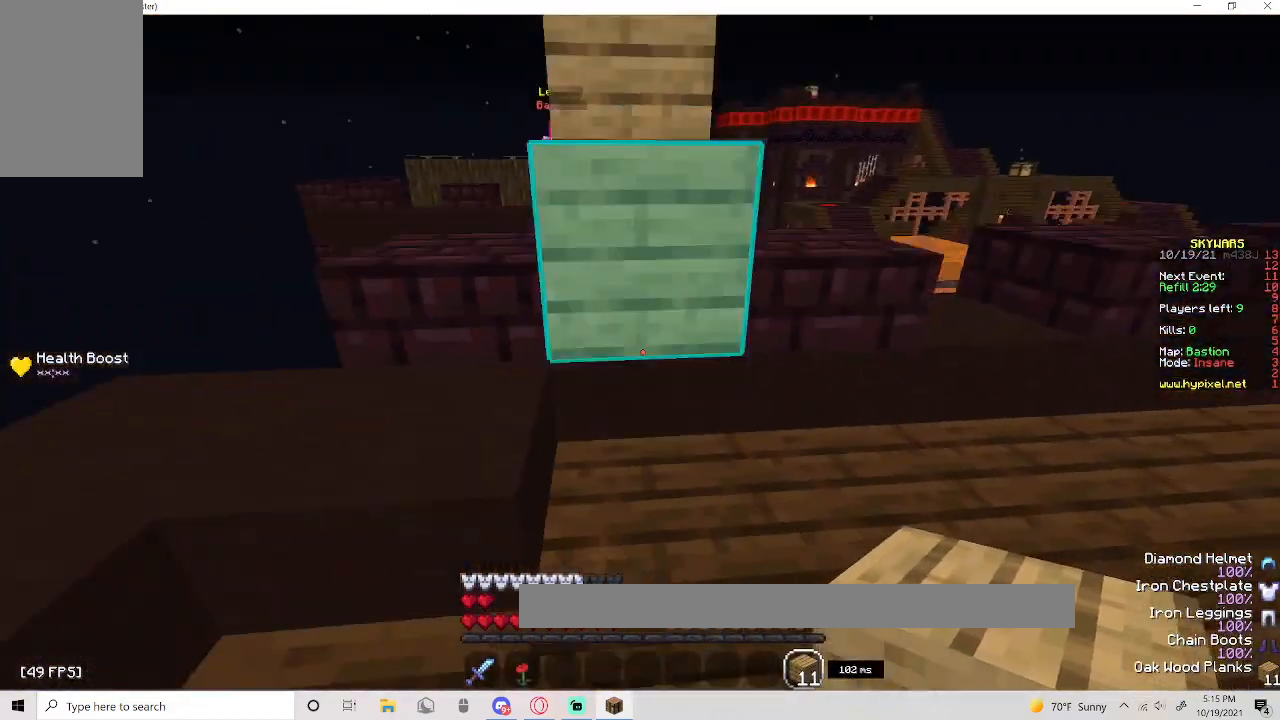
{"keys": ["a", "space", "w"], "mouse": [], "events": [[150, "a", "down"], [217, "s", "up"], [300, "w", "down"], [350, "a", "up"], [400, "space", "down"], [500, "a", "down"]]}
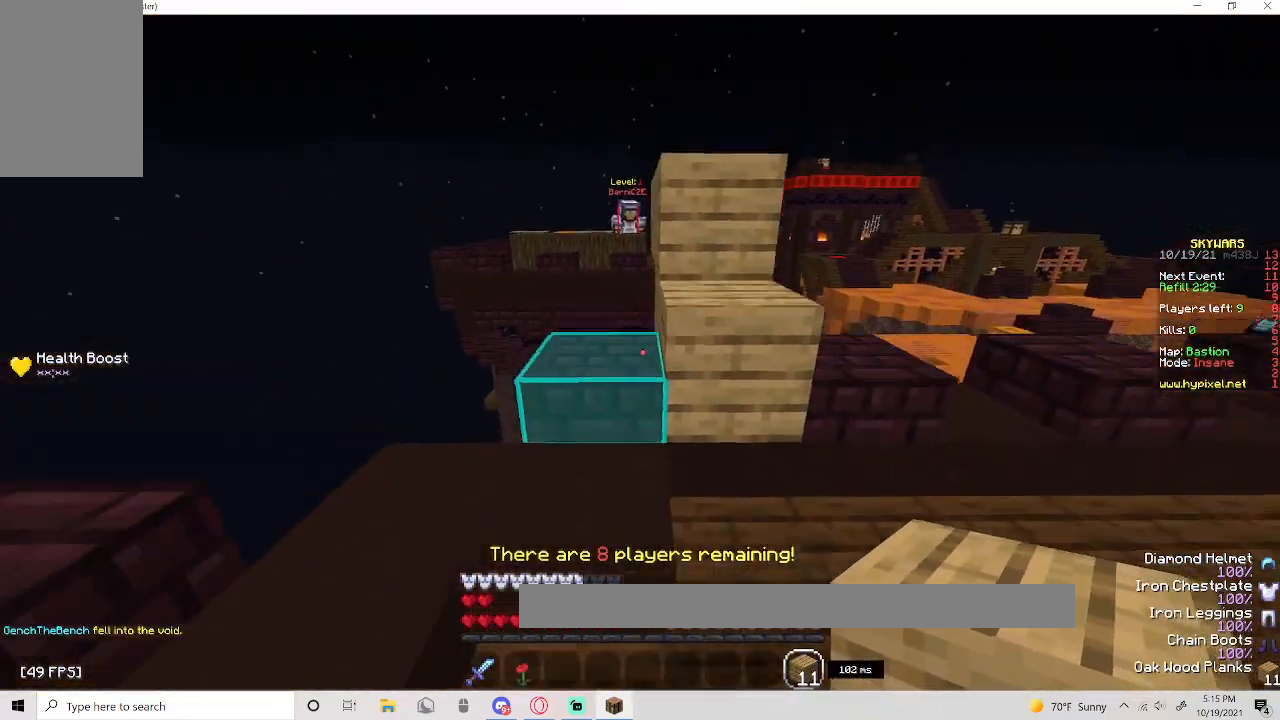
{"keys": ["d", "space", "w"], "mouse": [], "events": [[133, "a", "up"], [133, "space", "up"], [233, "w", "up"], [450, "space", "down"], [450, "w", "down"], [467, "d", "down"]]}
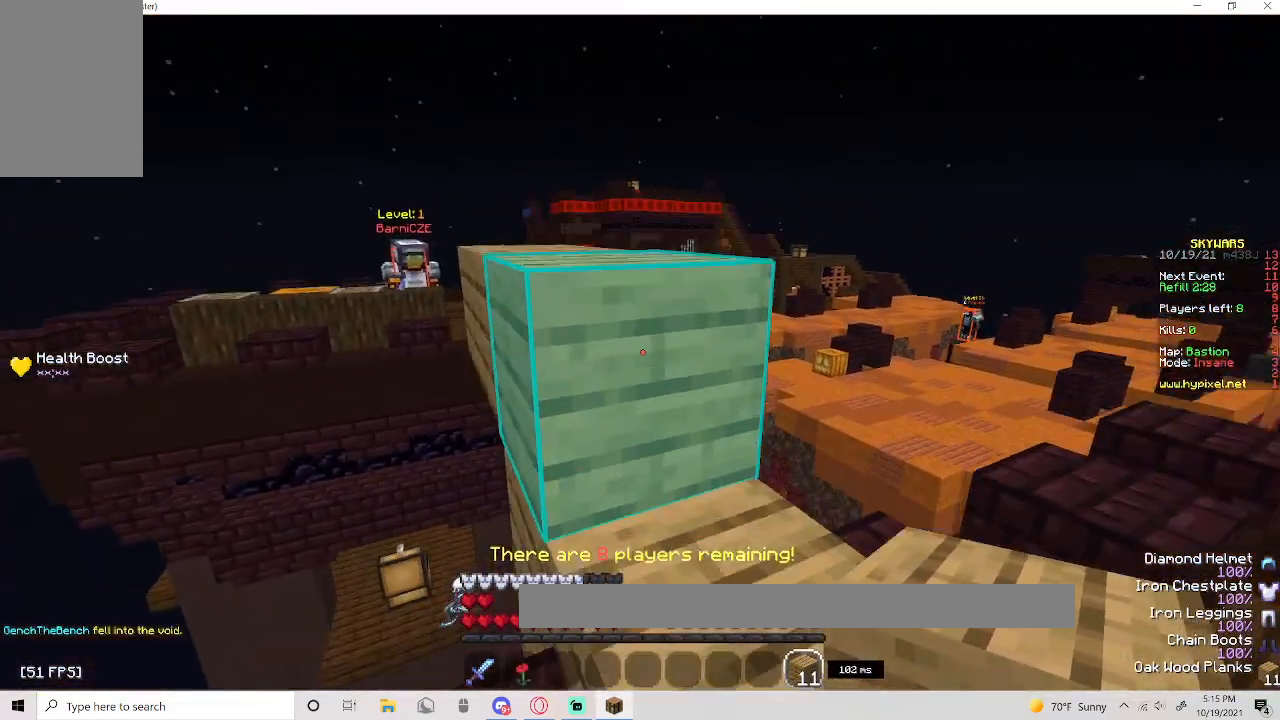
{"keys": [], "mouse": [], "events": [[150, "space", "up"], [150, "w", "up"], [200, "a", "down"], [217, "d", "up"], [483, "a", "up"]]}
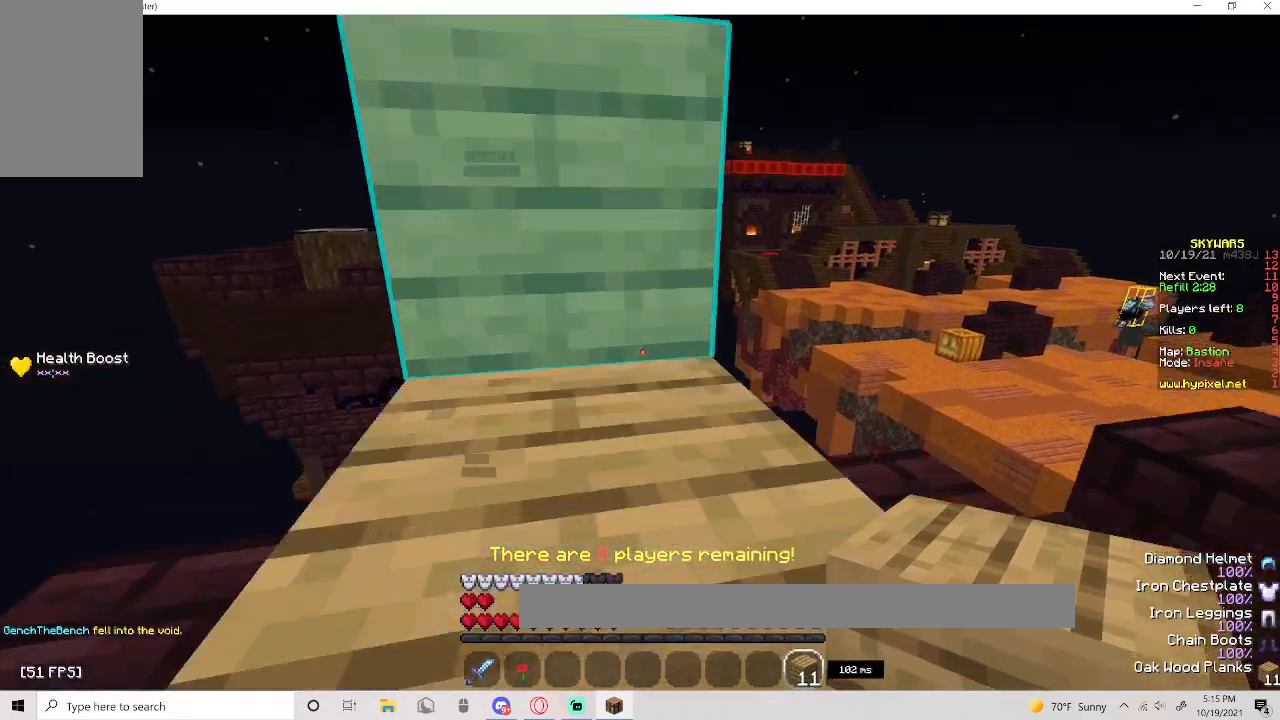
{"keys": ["a", "w"], "mouse": []}
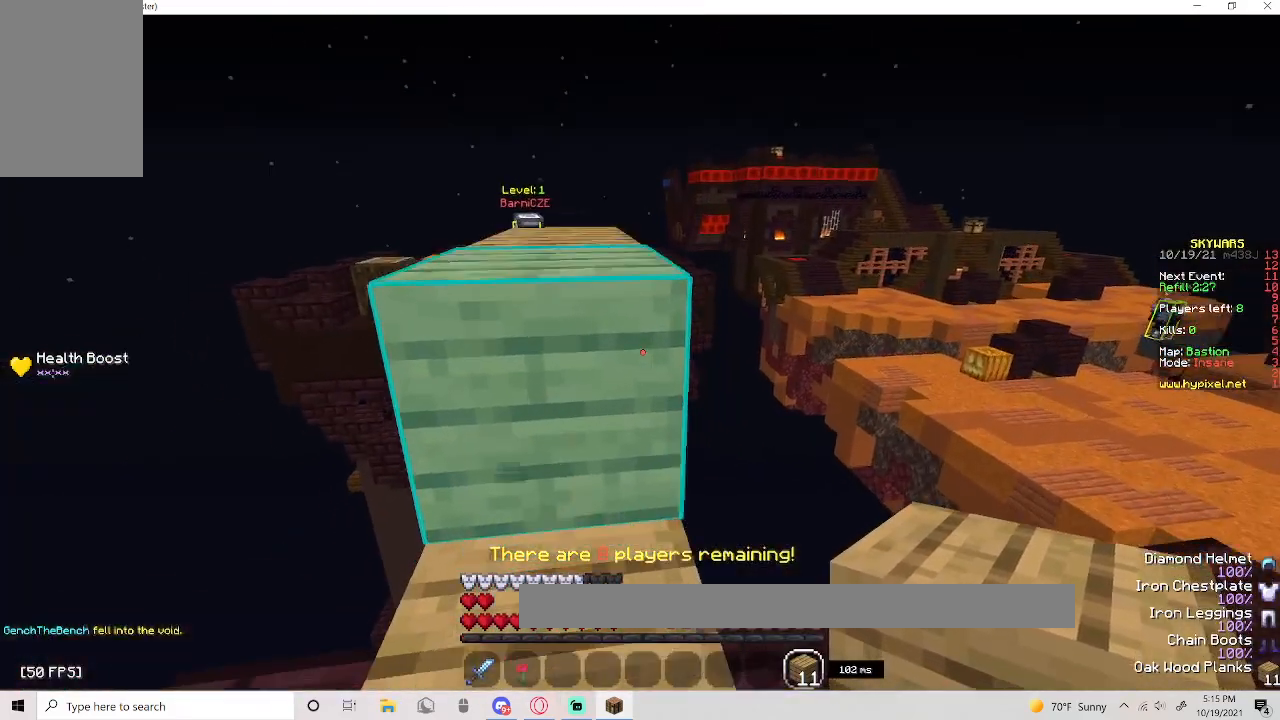
{"keys": ["space"], "mouse": [], "events": [[133, "a", "up"], [200, "w", "up"], [433, "space", "down"]]}
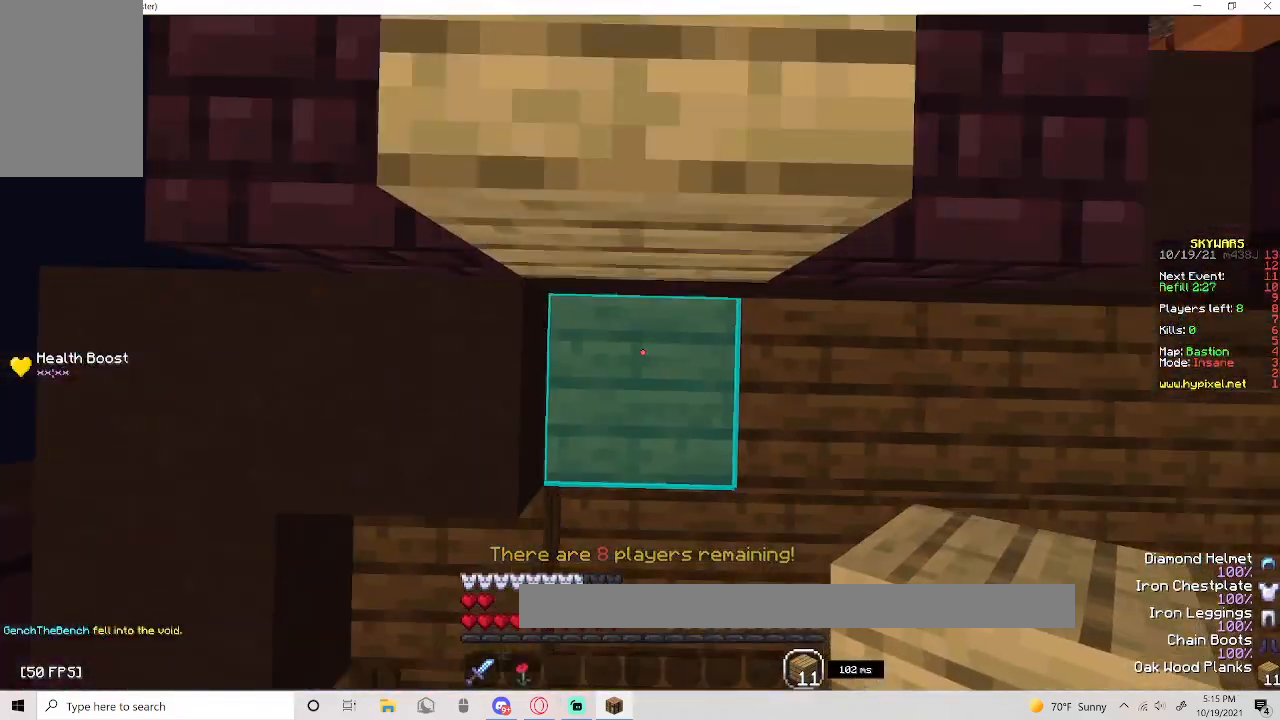
{"keys": [], "mouse": [], "events": [[67, "a", "down"], [117, "mouse_right", "down"], [150, "space", "up"], [317, "mouse_right", "up"], [333, "a", "up"]]}
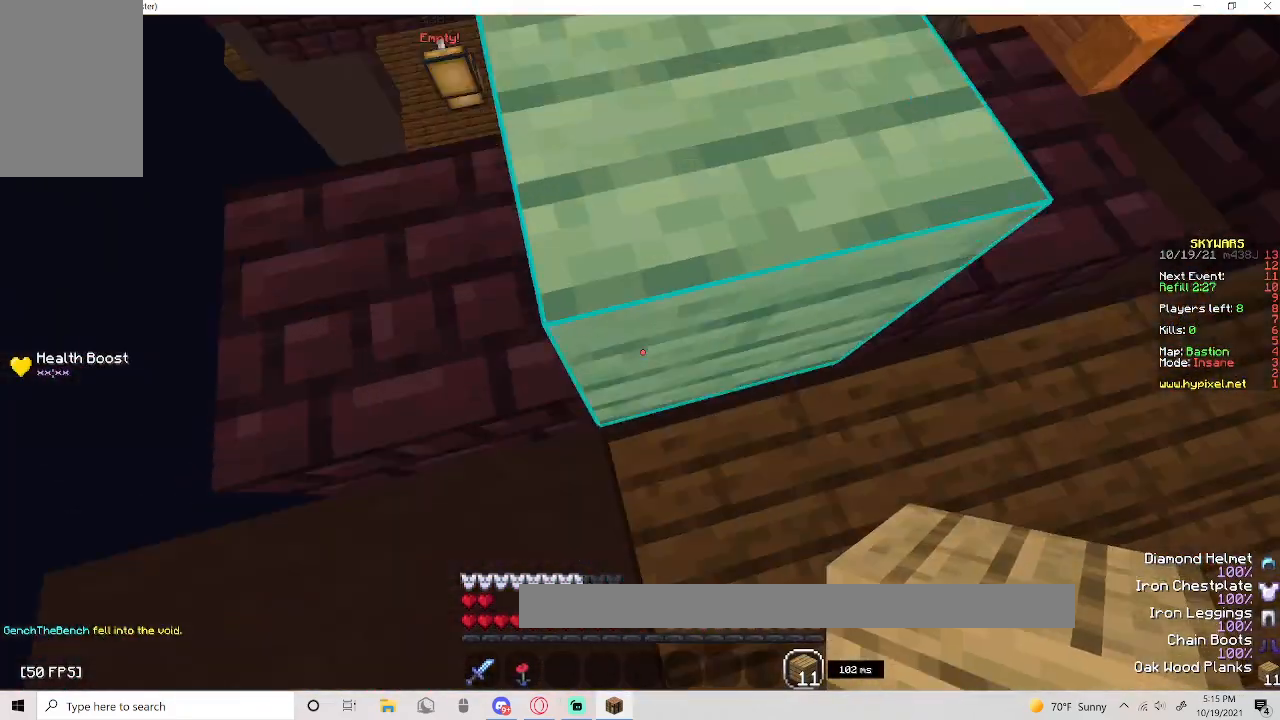
{"keys": [], "mouse": []}
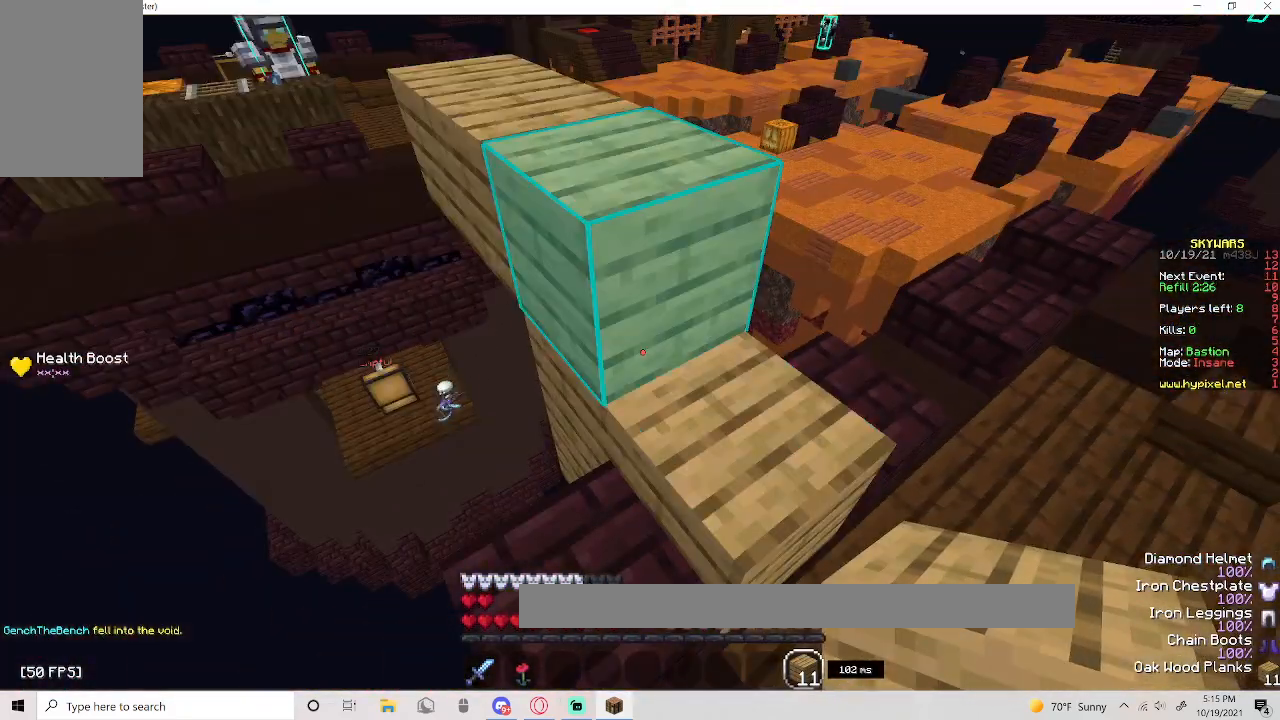
{"keys": ["d", "w"], "mouse": [], "events": [[17, "w", "down"], [150, "w", "up"], [350, "d", "down"], [467, "w", "down"]]}
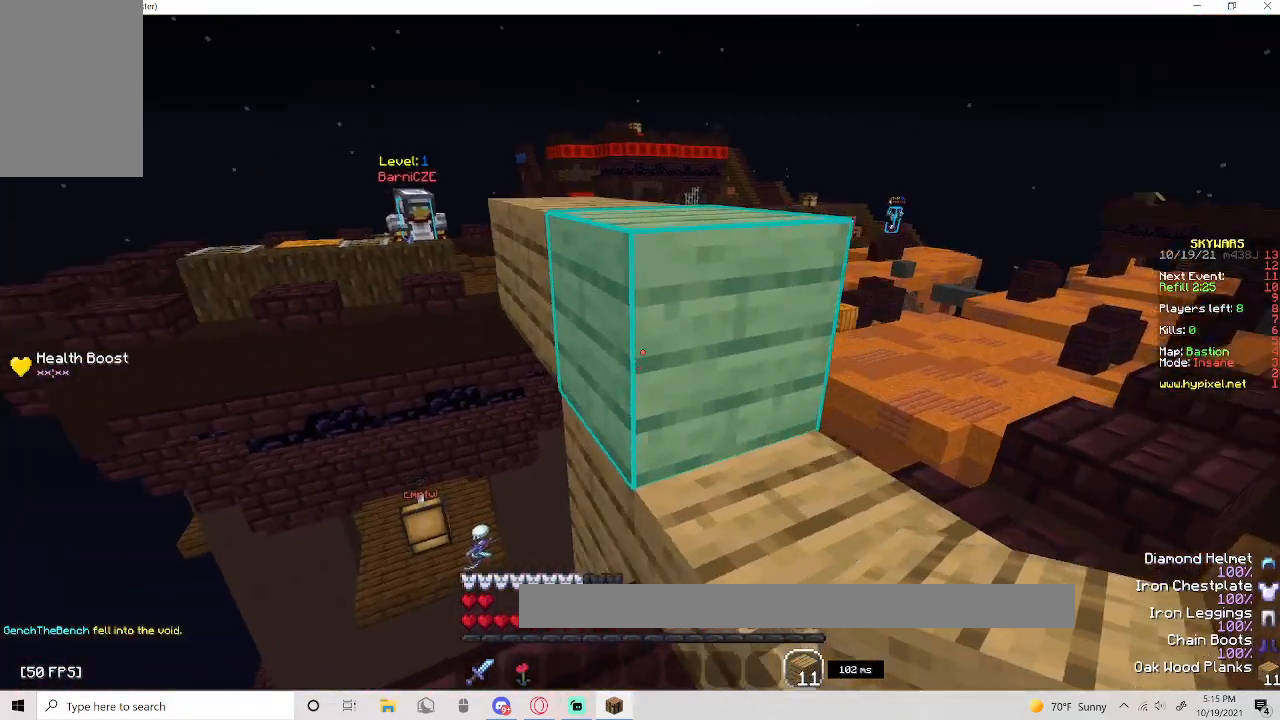
{"keys": [], "mouse": [], "events": [[17, "d", "up"], [83, "d", "down"], [217, "d", "up"], [217, "w", "up"], [283, "d", "down"], [400, "d", "up"]]}
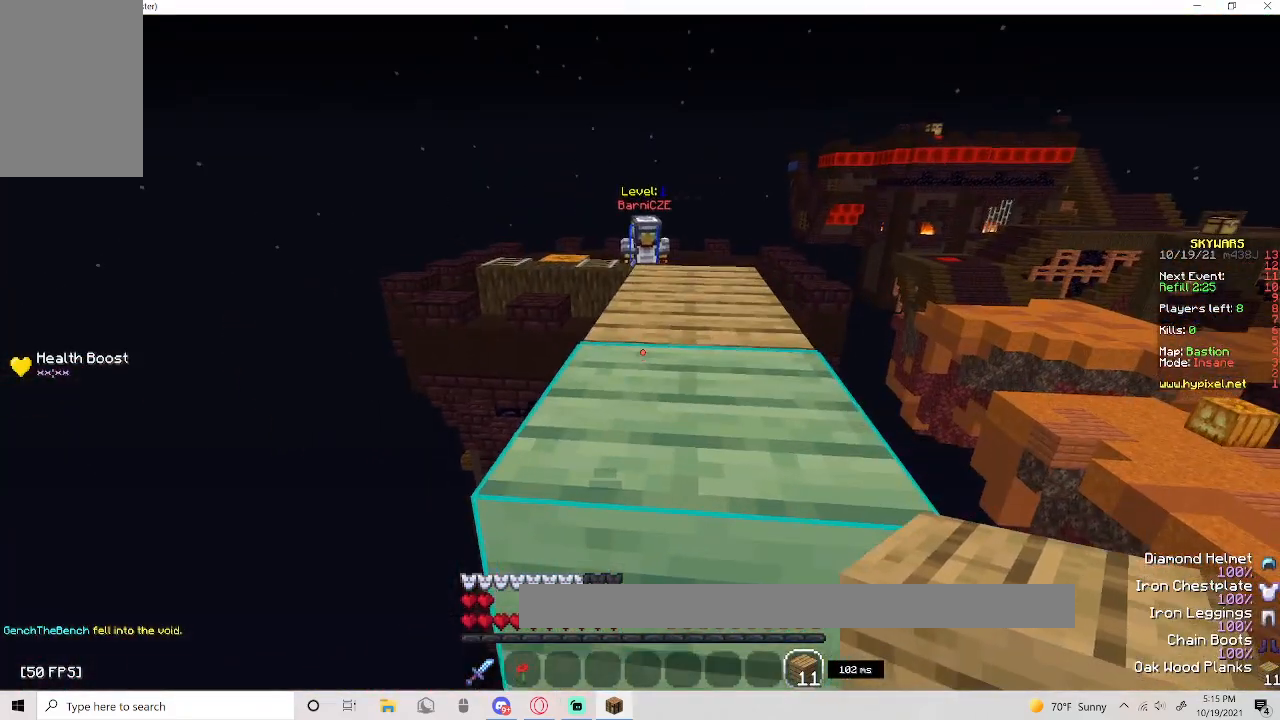
{"keys": [], "mouse": [], "events": [[33, "space", "down"], [33, "w", "down"], [300, "d", "down"], [300, "space", "up"], [450, "d", "up"], [450, "w", "up"]]}
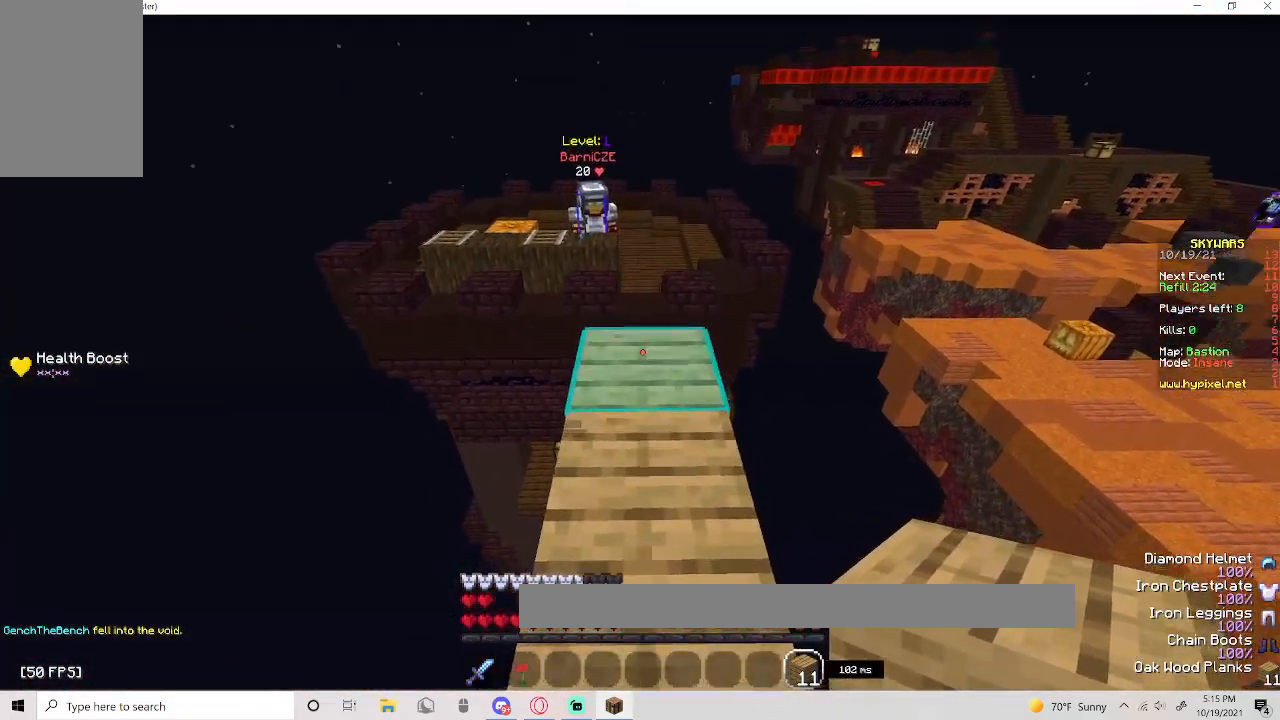
{"keys": ["w"], "mouse": [], "events": [[17, "mouse_right", "down"], [117, "s", "down"], [233, "mouse_right", "up"], [283, "s", "up"], [383, "w", "down"]]}
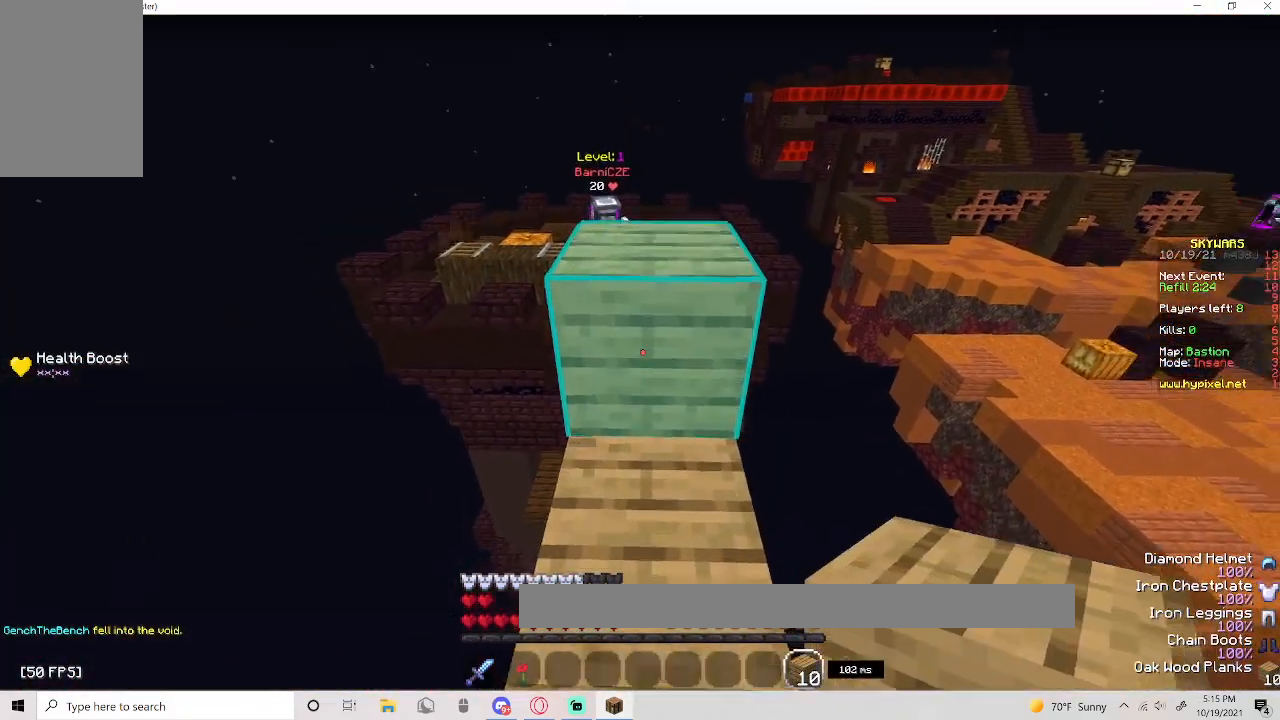
{"keys": ["s"], "mouse": [], "events": [[33, "space", "down"], [183, "w", "up"], [233, "space", "up"], [383, "s", "down"]]}
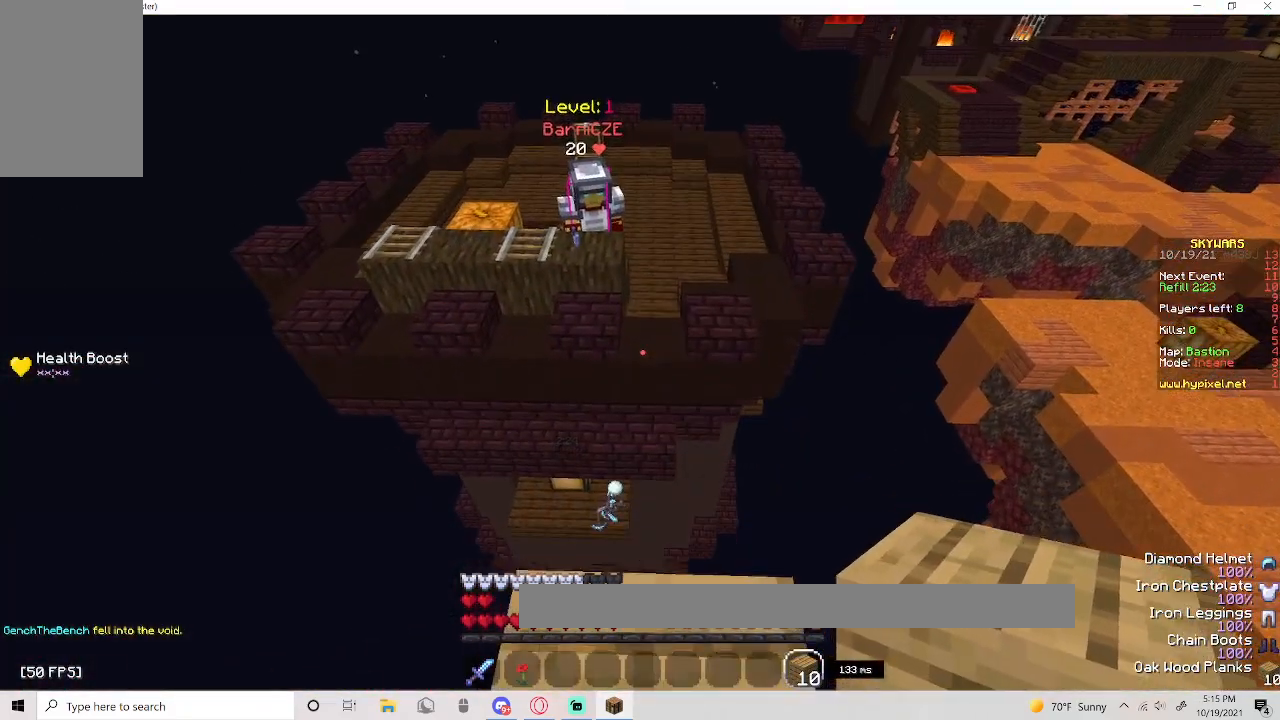
{"keys": ["a"], "mouse": []}
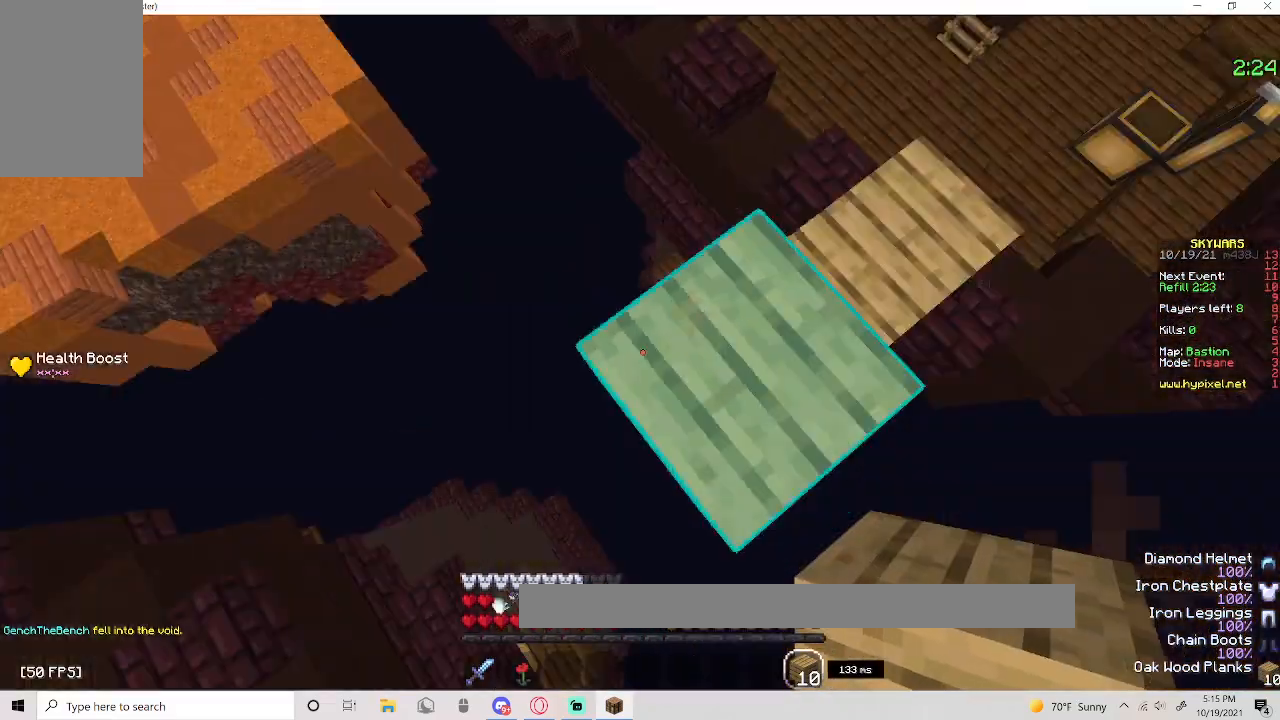
{"keys": ["a", "d", "s"], "mouse": ["right"], "events": [[17, "s", "down"], [83, "d", "down"], [217, "mouse_right", "down"]]}
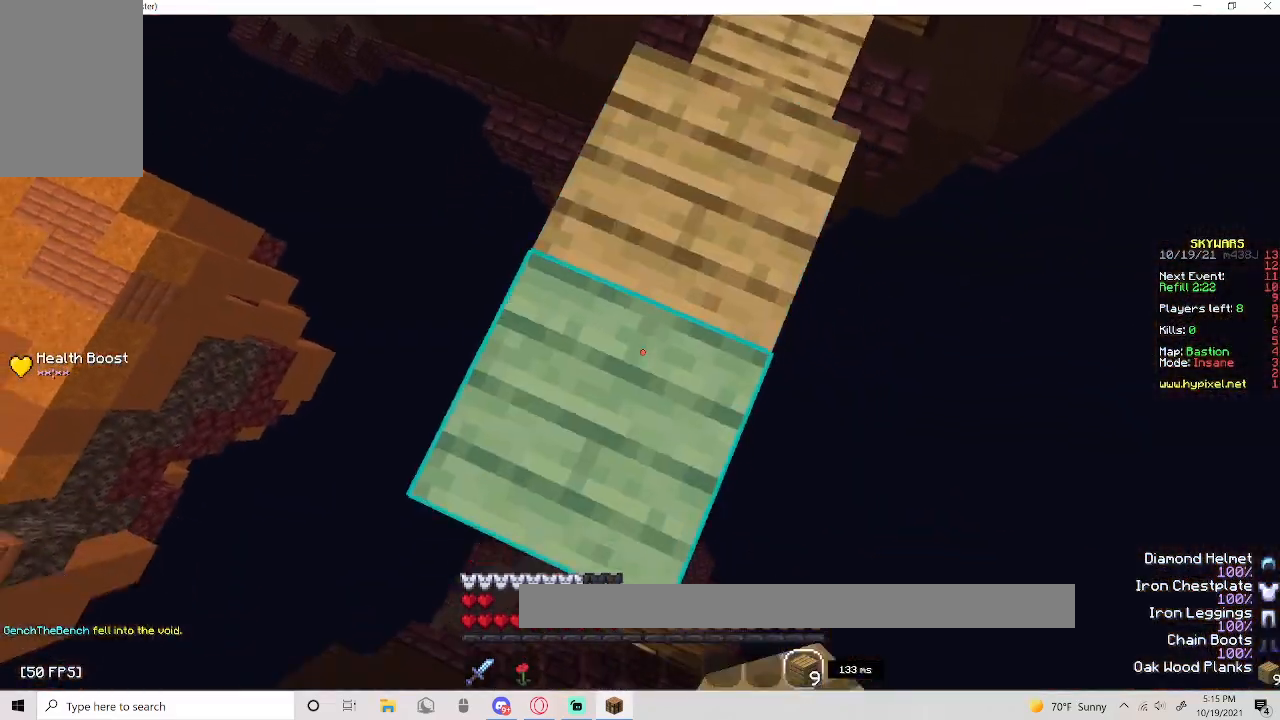
{"keys": ["a", "d"], "mouse": ["right"], "events": [[467, "s", "up"]]}
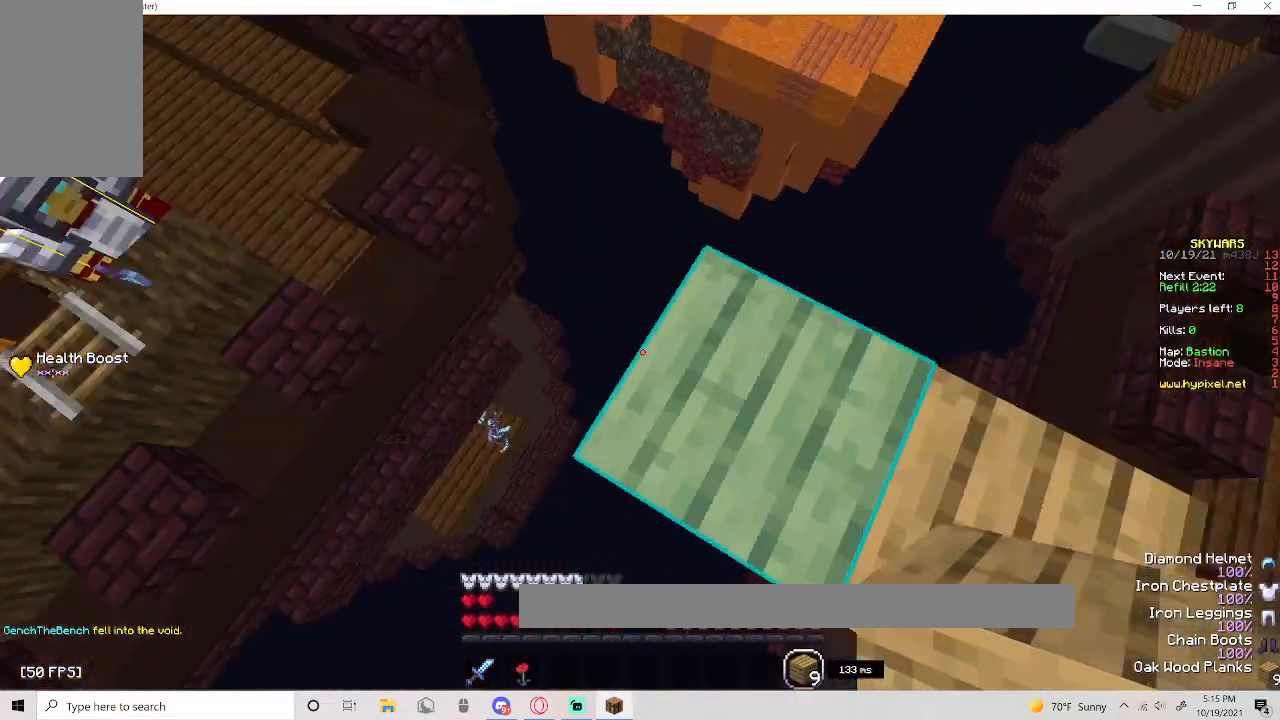
{"keys": ["s"], "mouse": [], "events": [[33, "a", "up"], [33, "mouse_right", "up"], [333, "s", "down"], [400, "d", "up"]]}
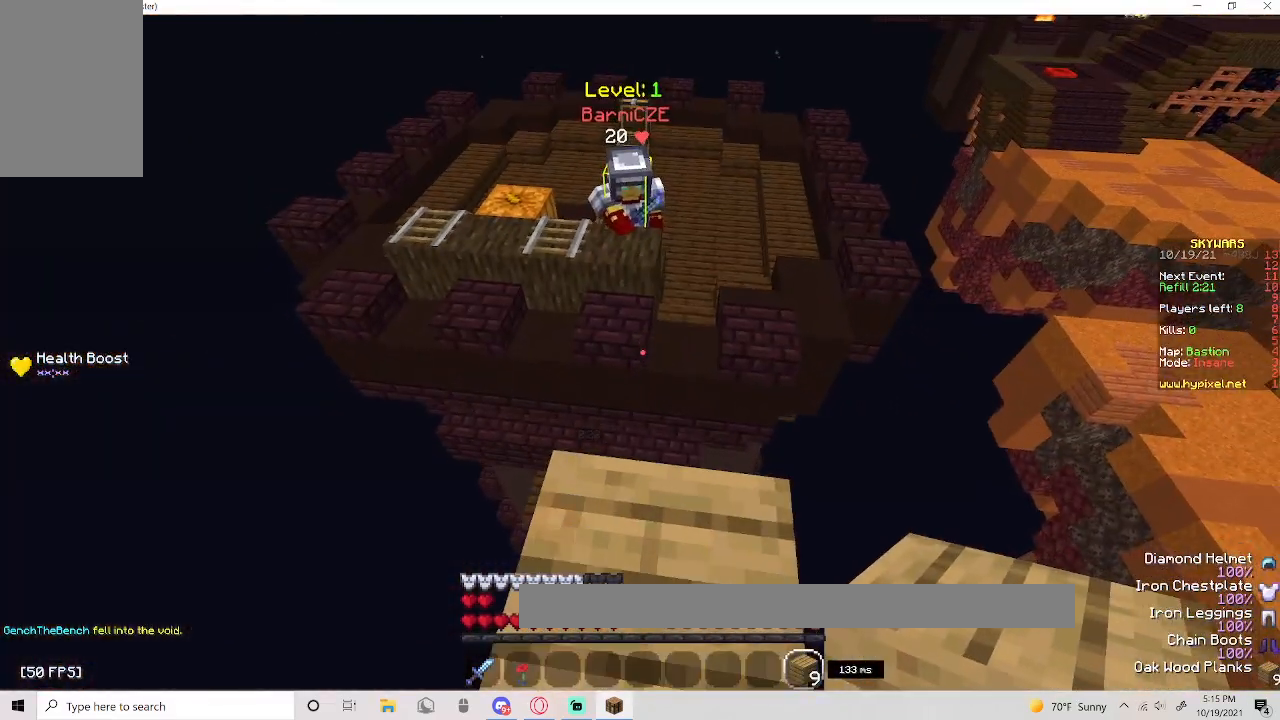
{"keys": ["space", "w"], "mouse": []}